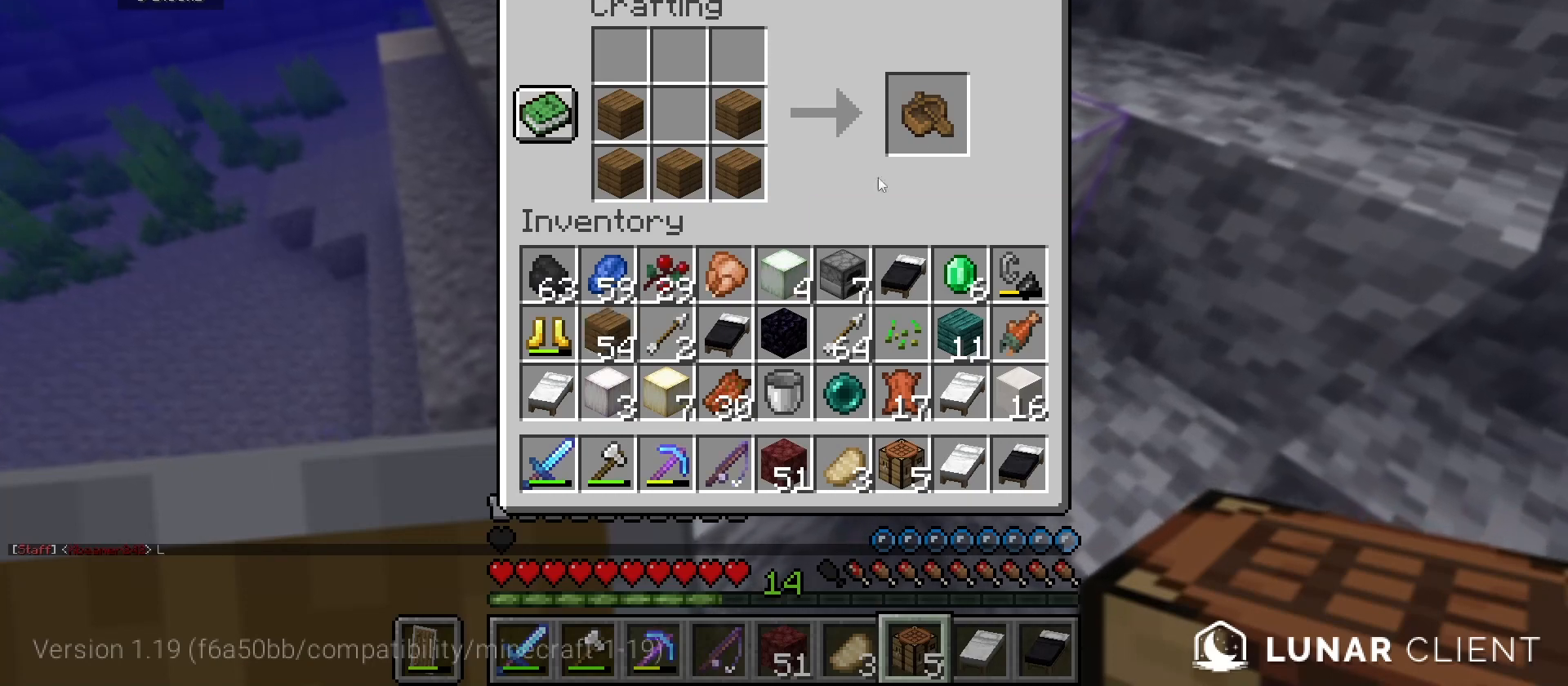
Gameplay with keyboard and mouse; each line is a JSON object with the keys and mouse buttons held at the frame after it. "events" lists presses ("down") and releases ("up") of "a", "d", "s", "w", "mouse_left" and "mouse_right" between this image and that frame as [ms after this image, input, new state], when the widget could be followed in between. "mouse_left", "mouse_right" = the "left", "right" buttons of the "mouse" list. No other keys are recorded. Fast repeated clicks can show as one long hold. Mouse movement is not recorded.
{"keys": [], "mouse": [], "events": []}
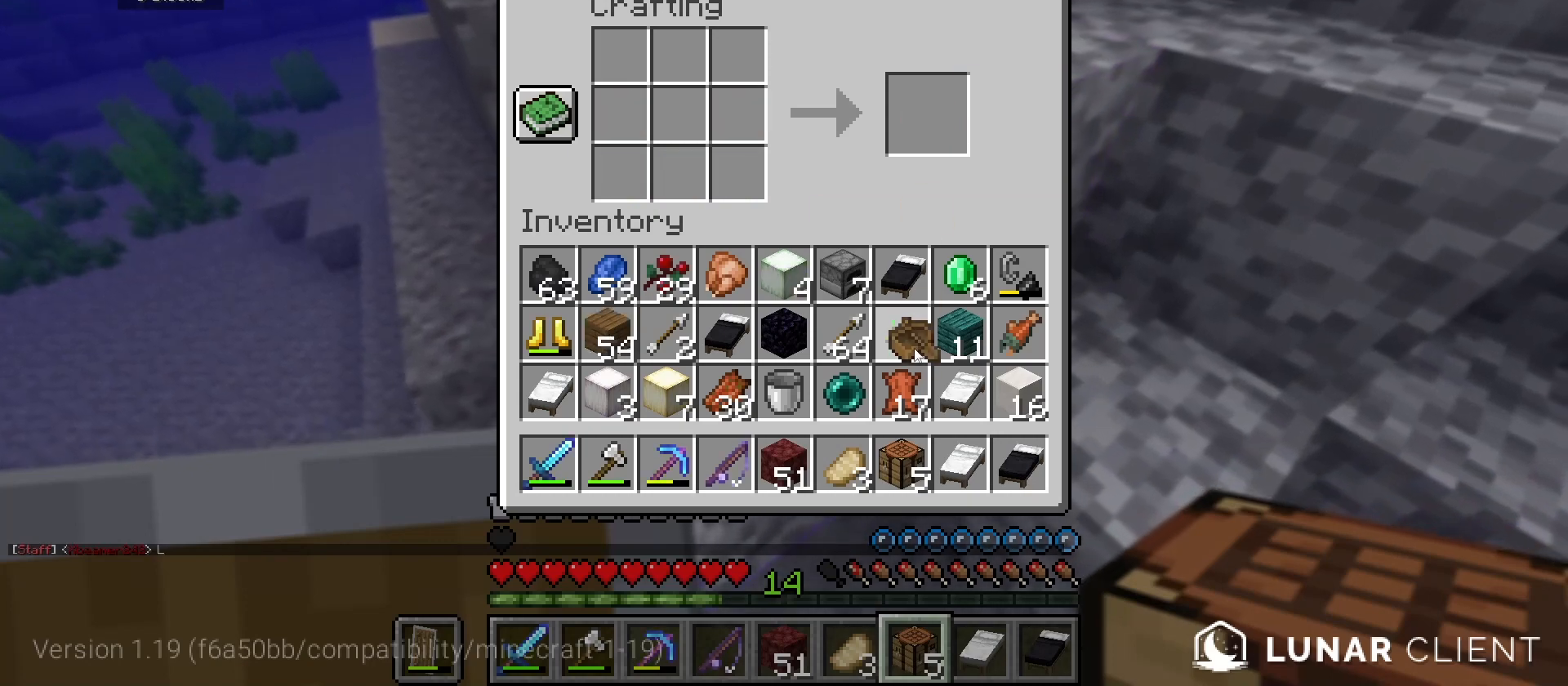
{"keys": [], "mouse": [], "events": []}
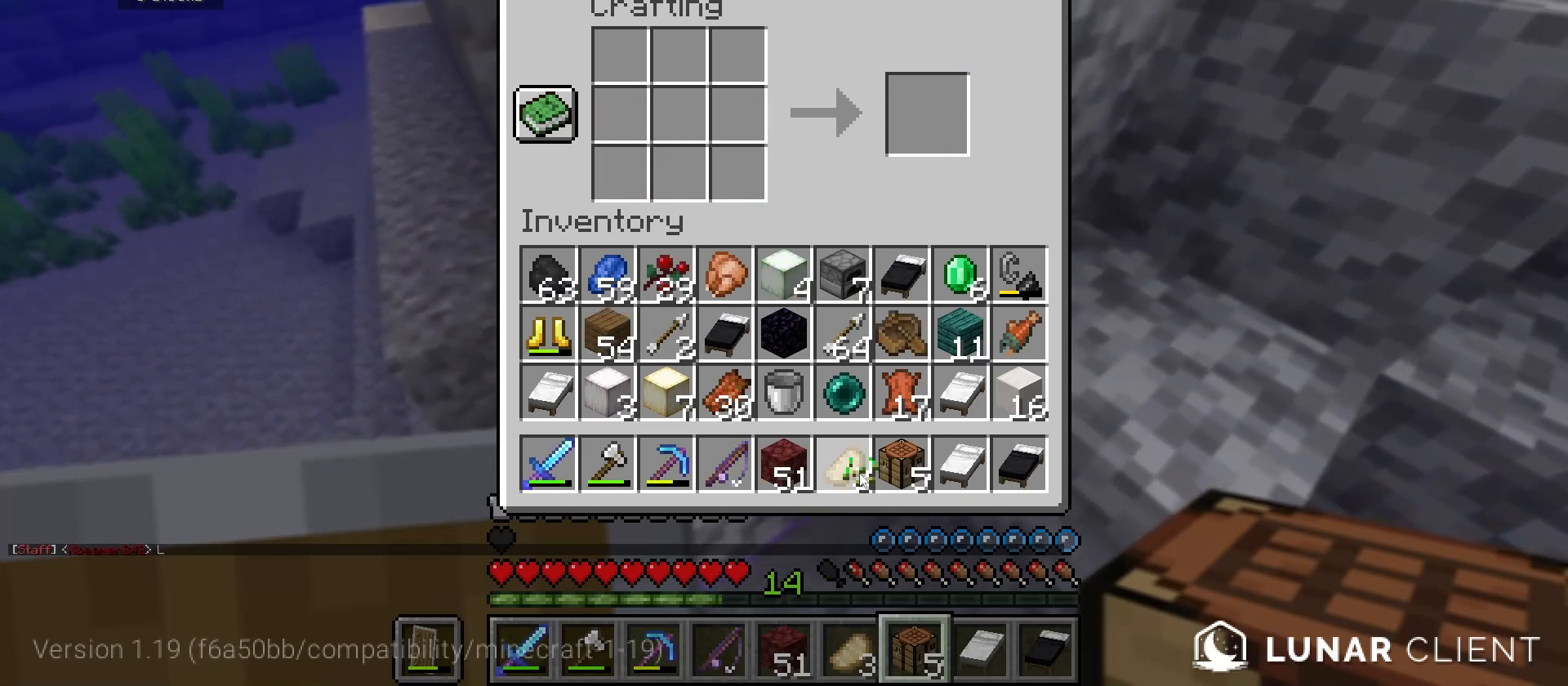
{"keys": [], "mouse": [], "events": []}
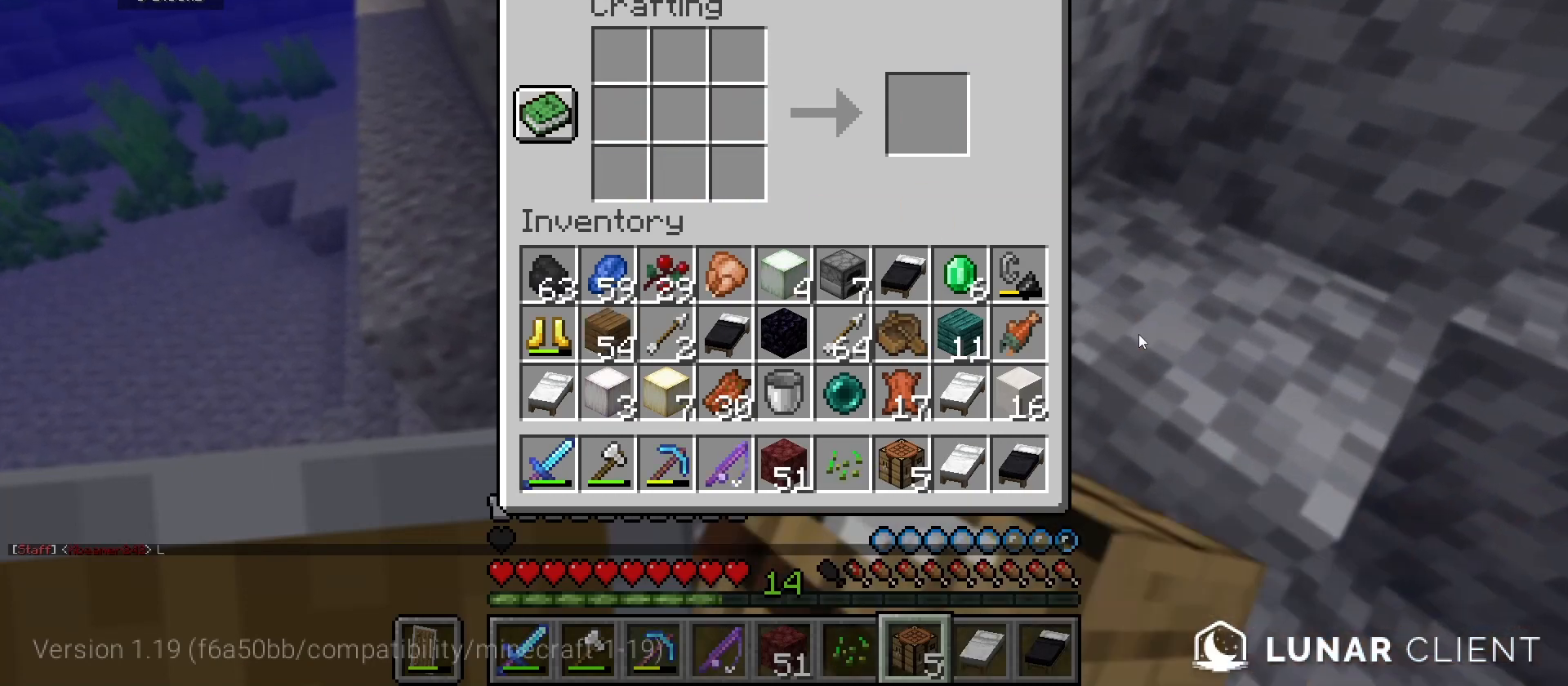
{"keys": [], "mouse": [], "events": []}
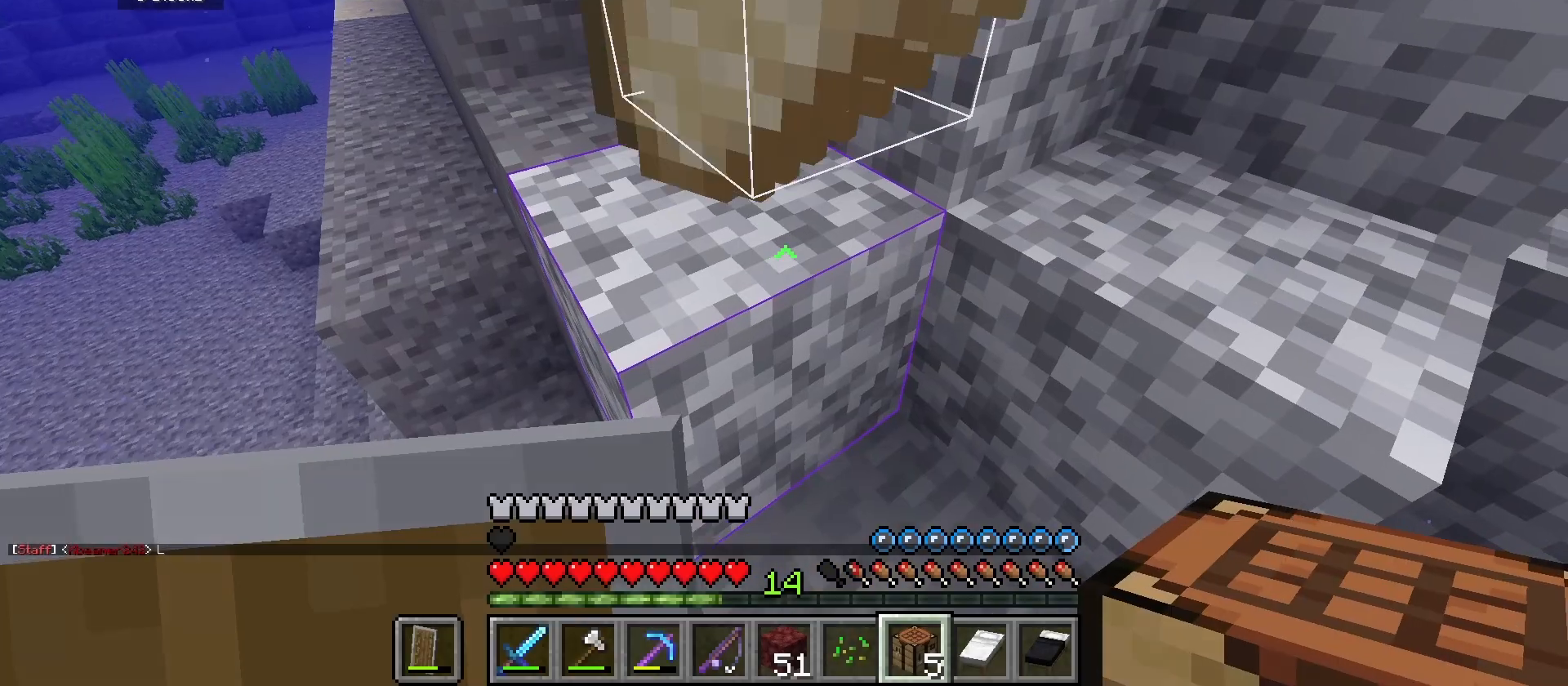
{"keys": [], "mouse": [], "events": [[100, "w", "down"], [400, "w", "up"]]}
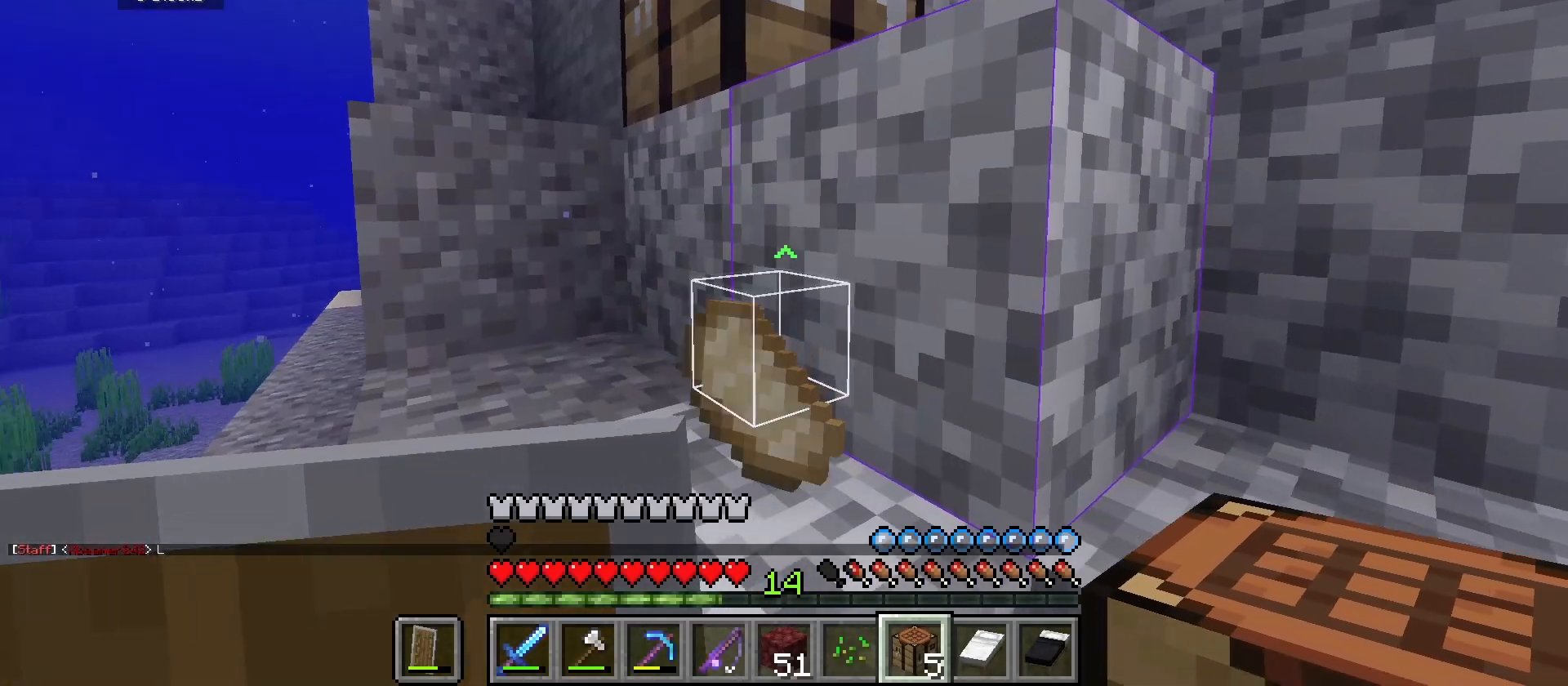
{"keys": [], "mouse": [], "events": []}
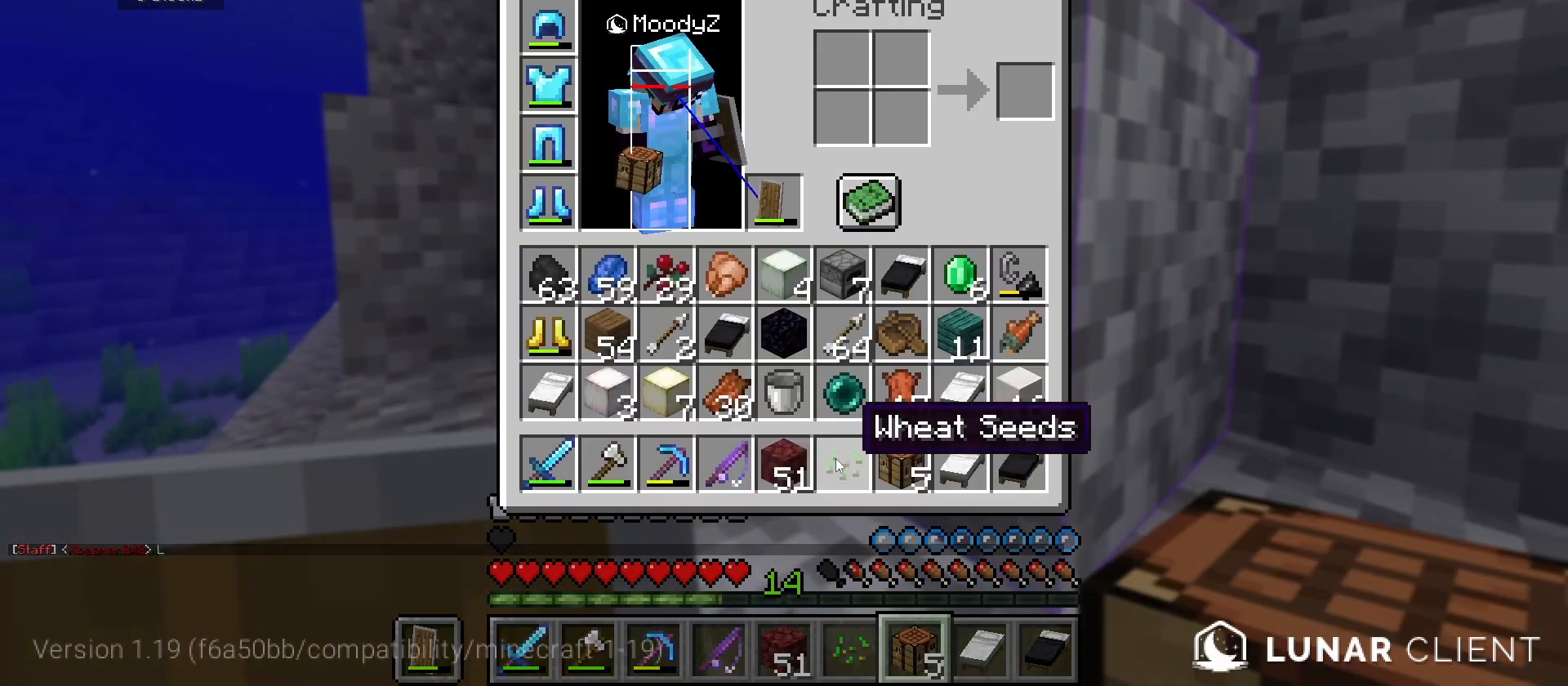
{"keys": [], "mouse": [], "events": []}
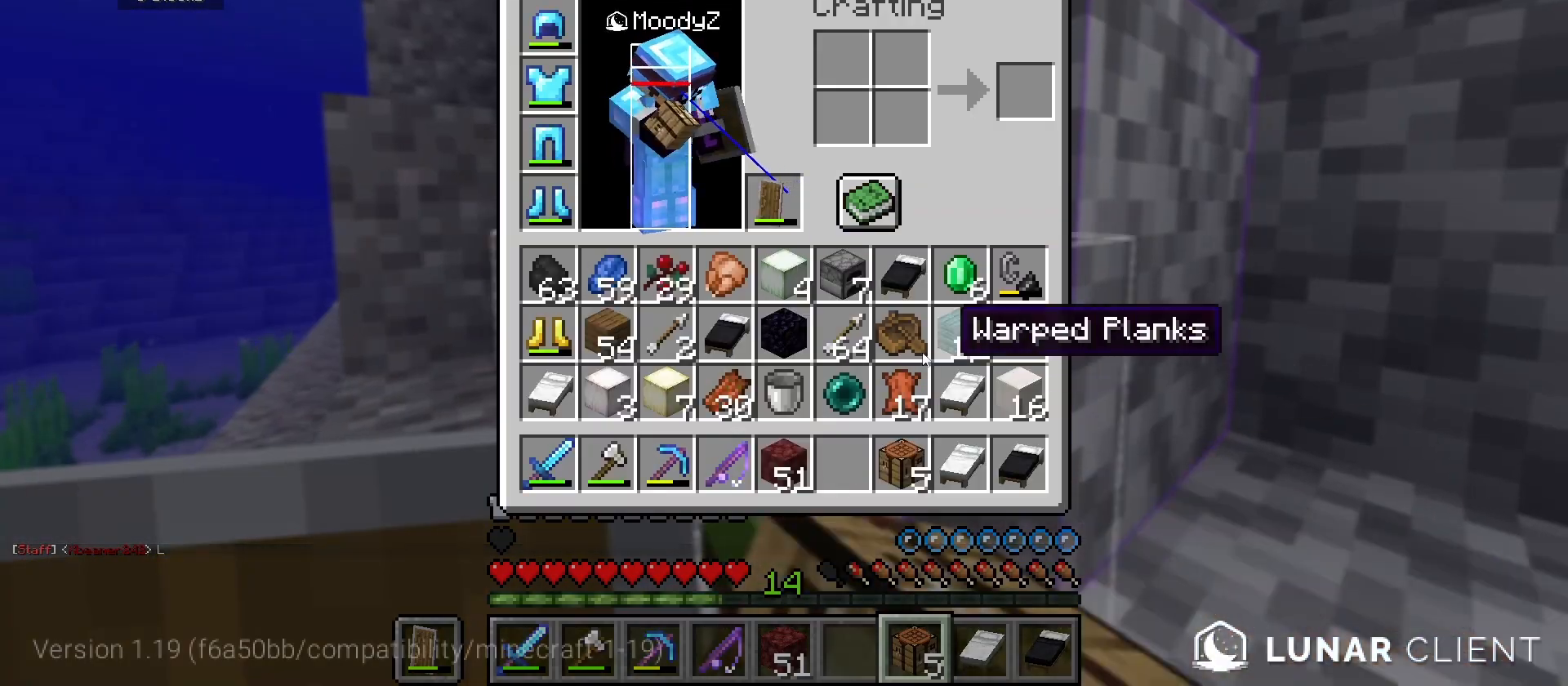
{"keys": [], "mouse": [], "events": []}
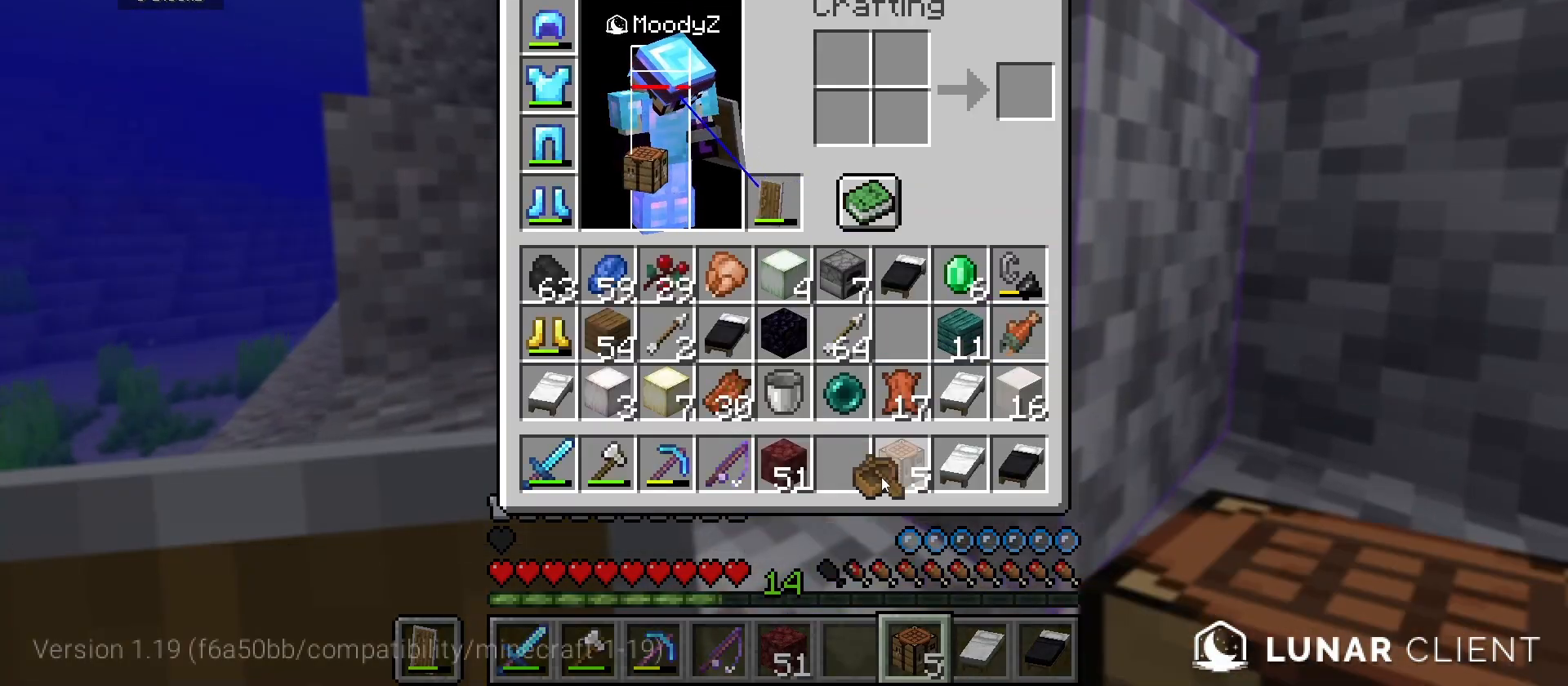
{"keys": [], "mouse": [], "events": []}
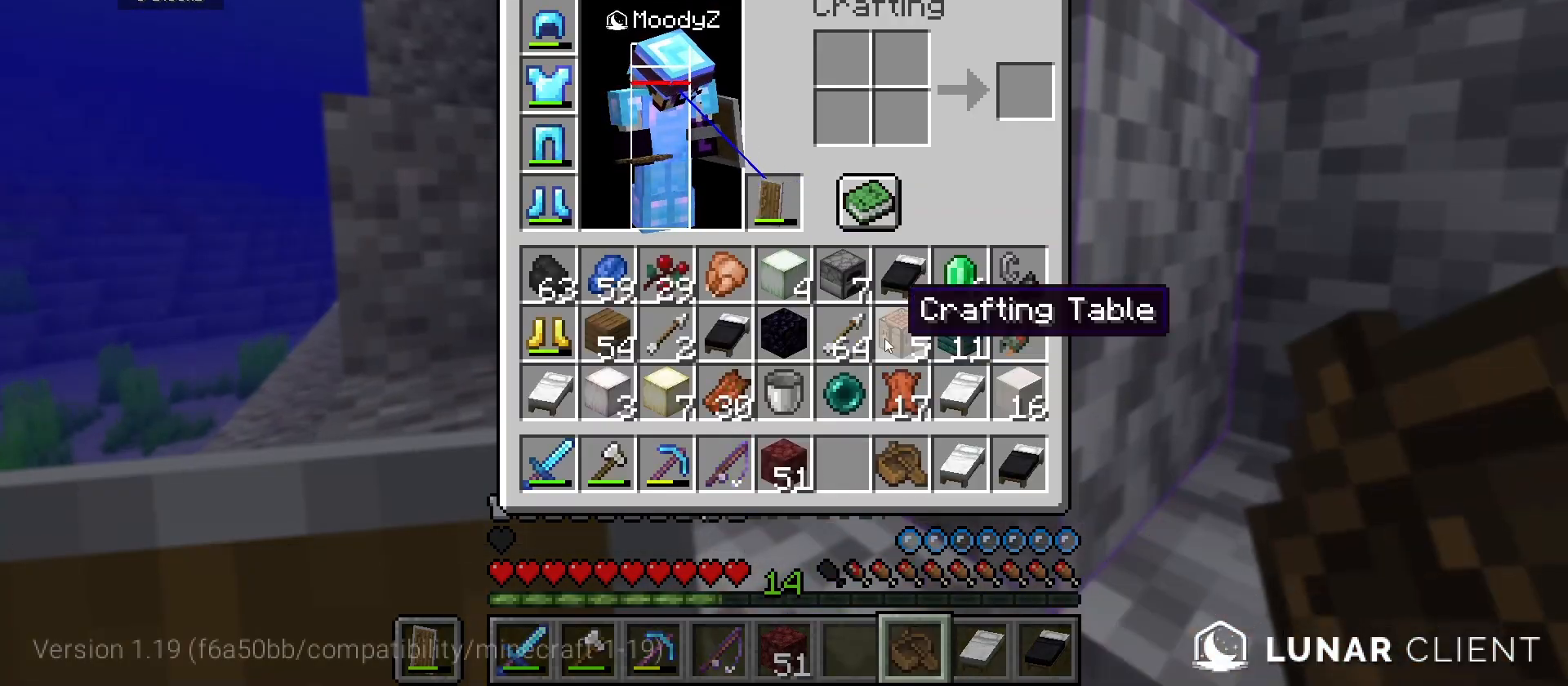
{"keys": ["w"], "mouse": [], "events": [[233, "w", "down"]]}
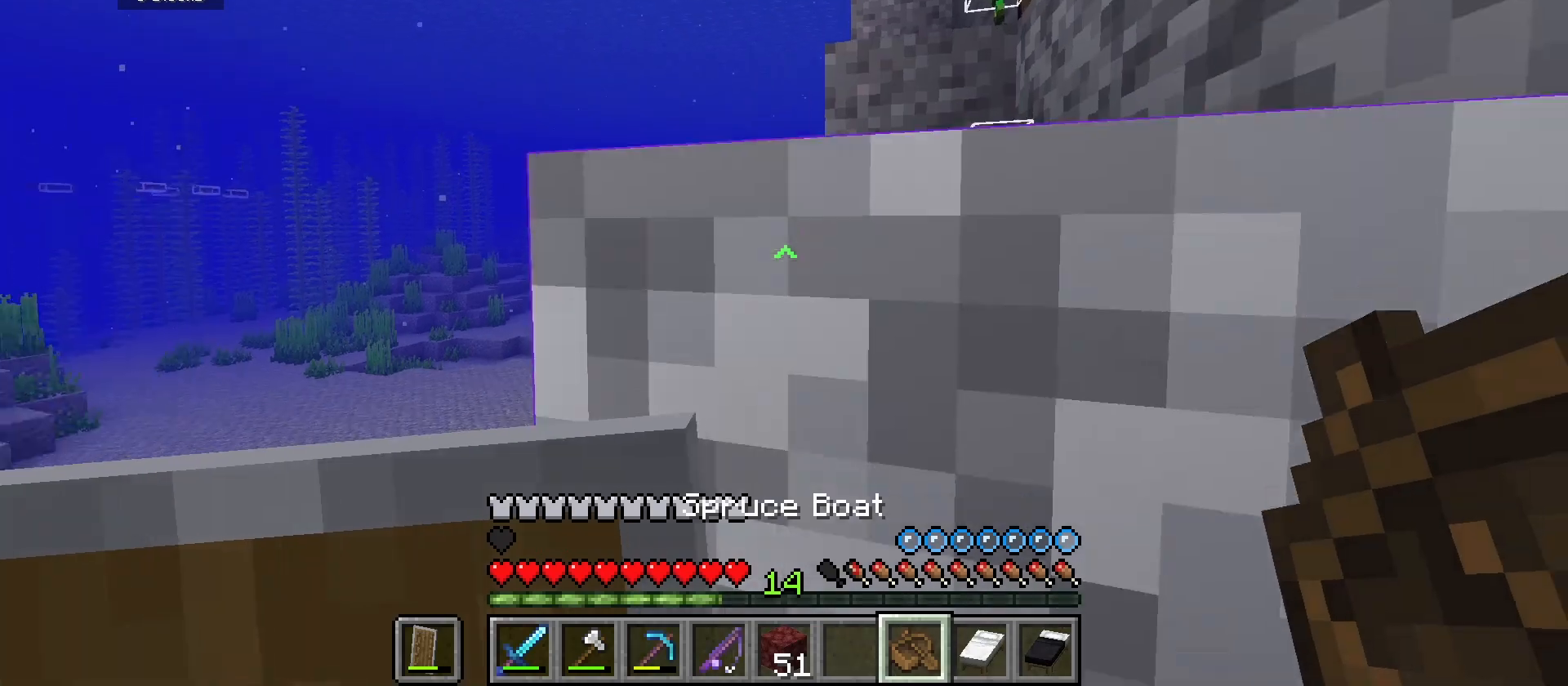
{"keys": ["w"], "mouse": [], "events": []}
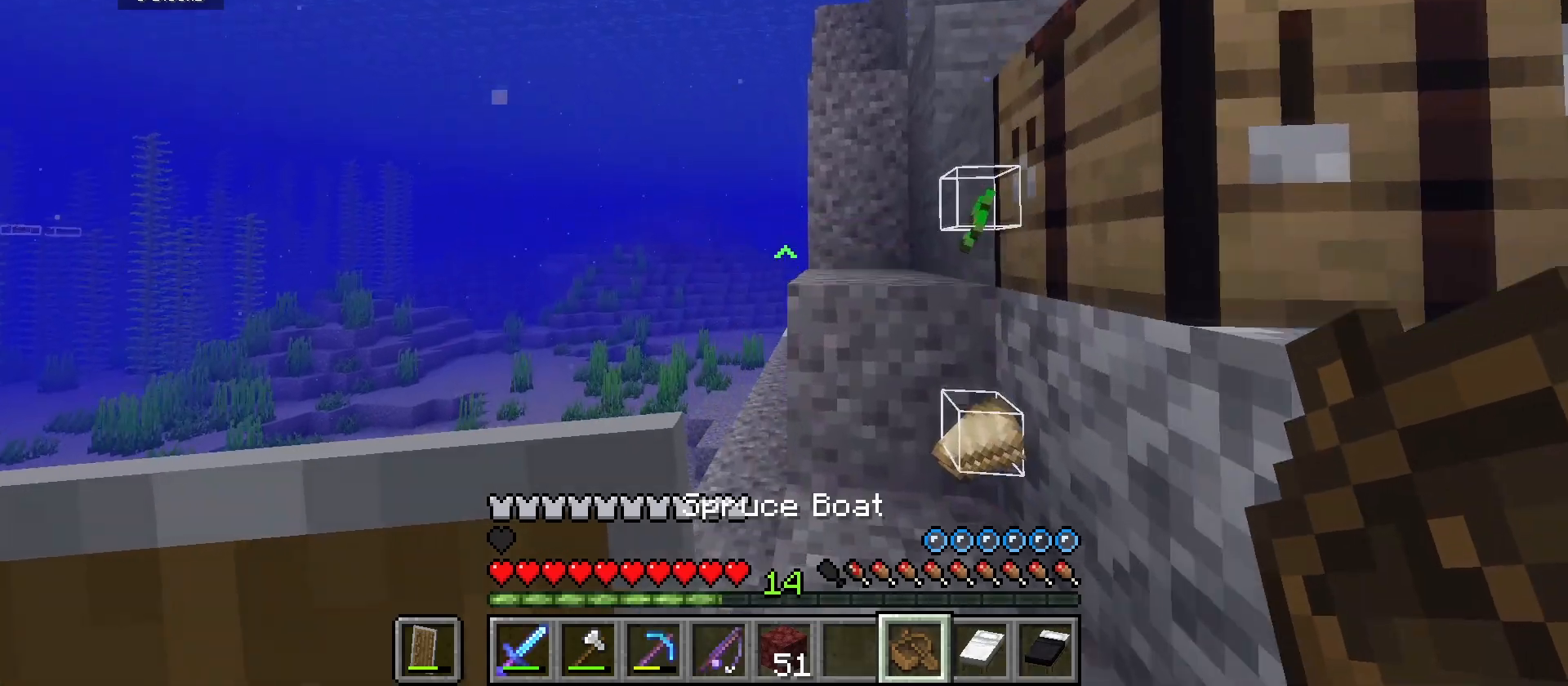
{"keys": ["w"], "mouse": [], "events": []}
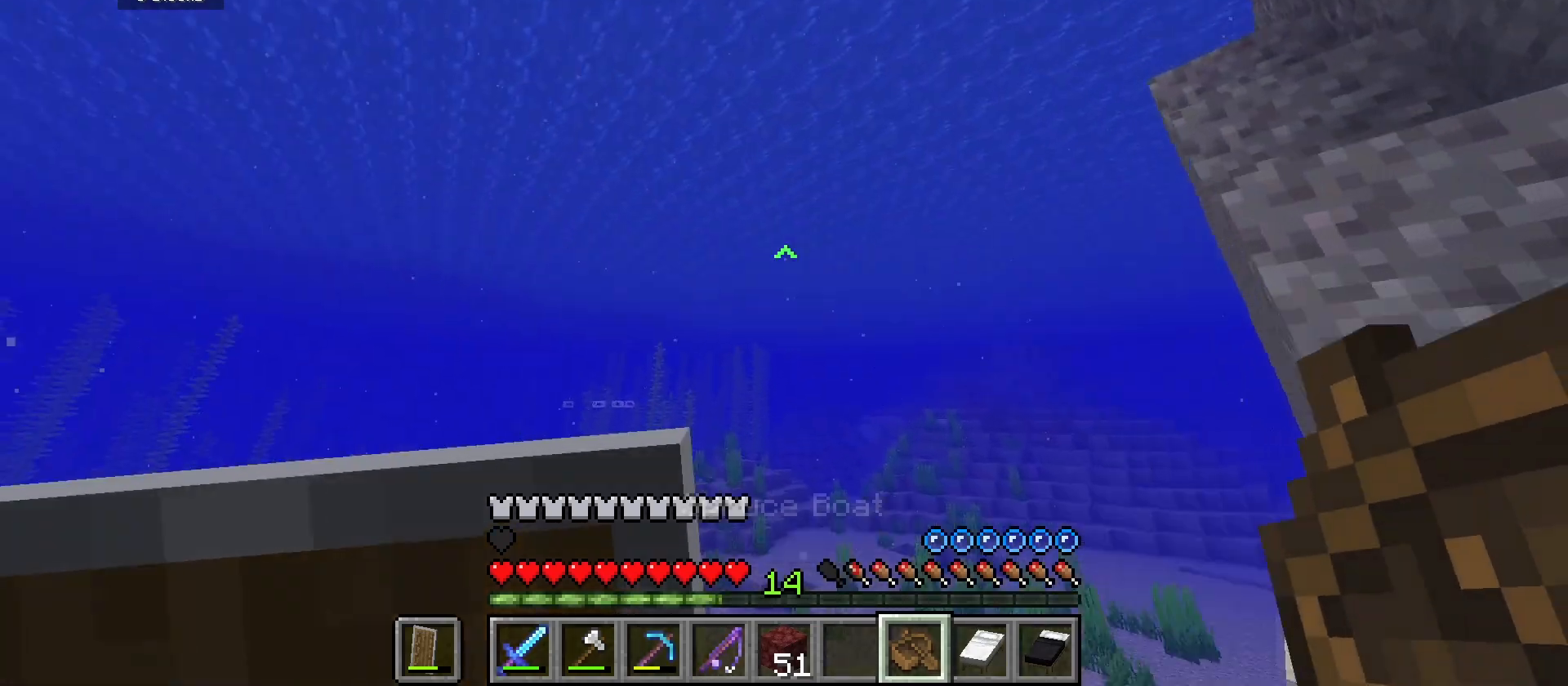
{"keys": ["w"], "mouse": [], "events": []}
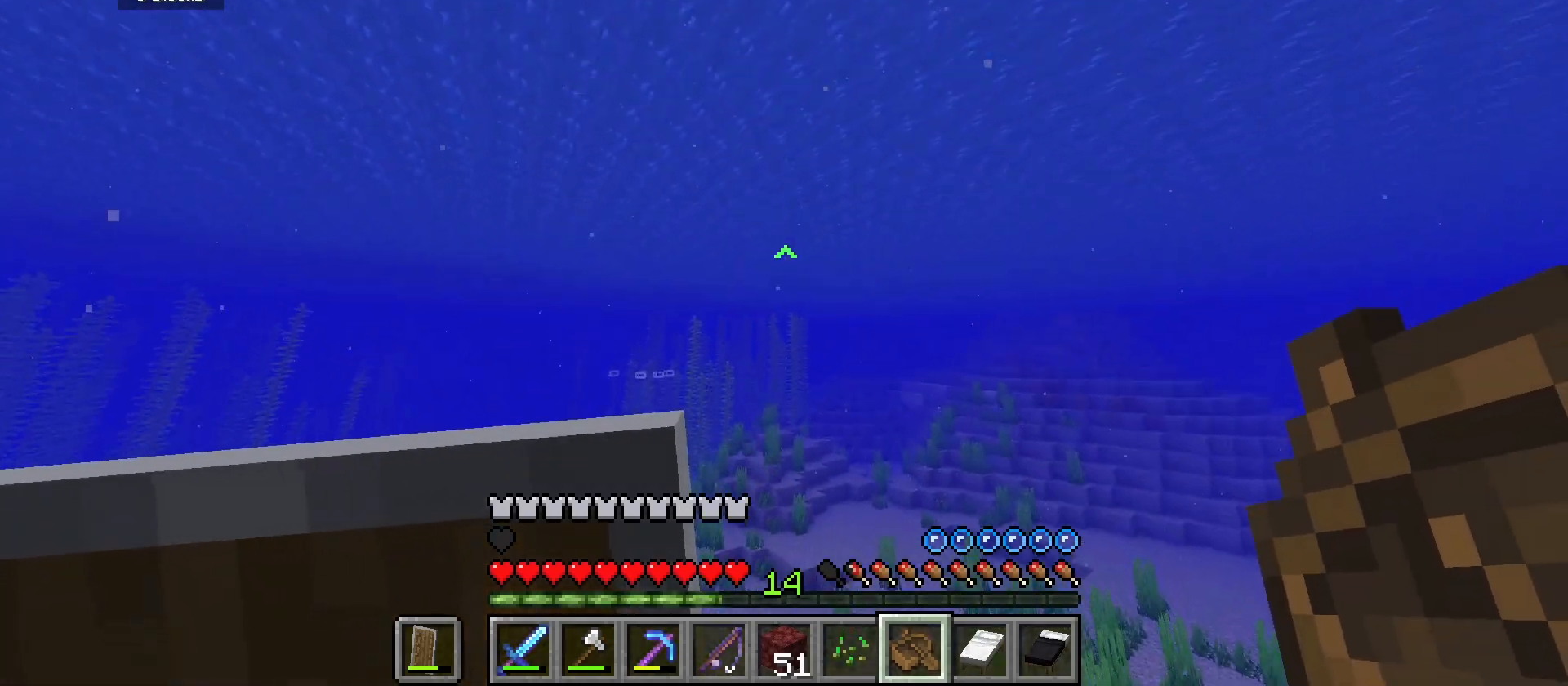
{"keys": ["w"], "mouse": [], "events": []}
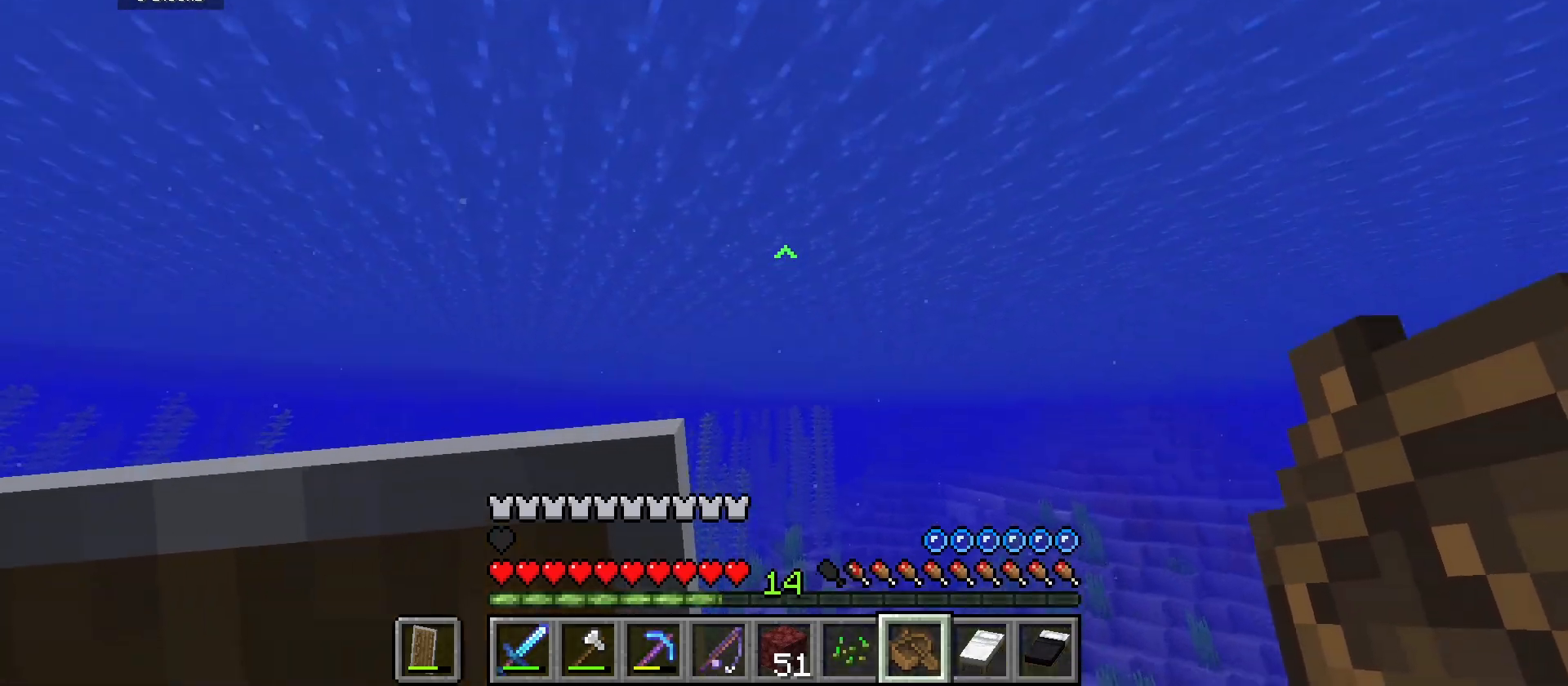
{"keys": ["w"], "mouse": [], "events": []}
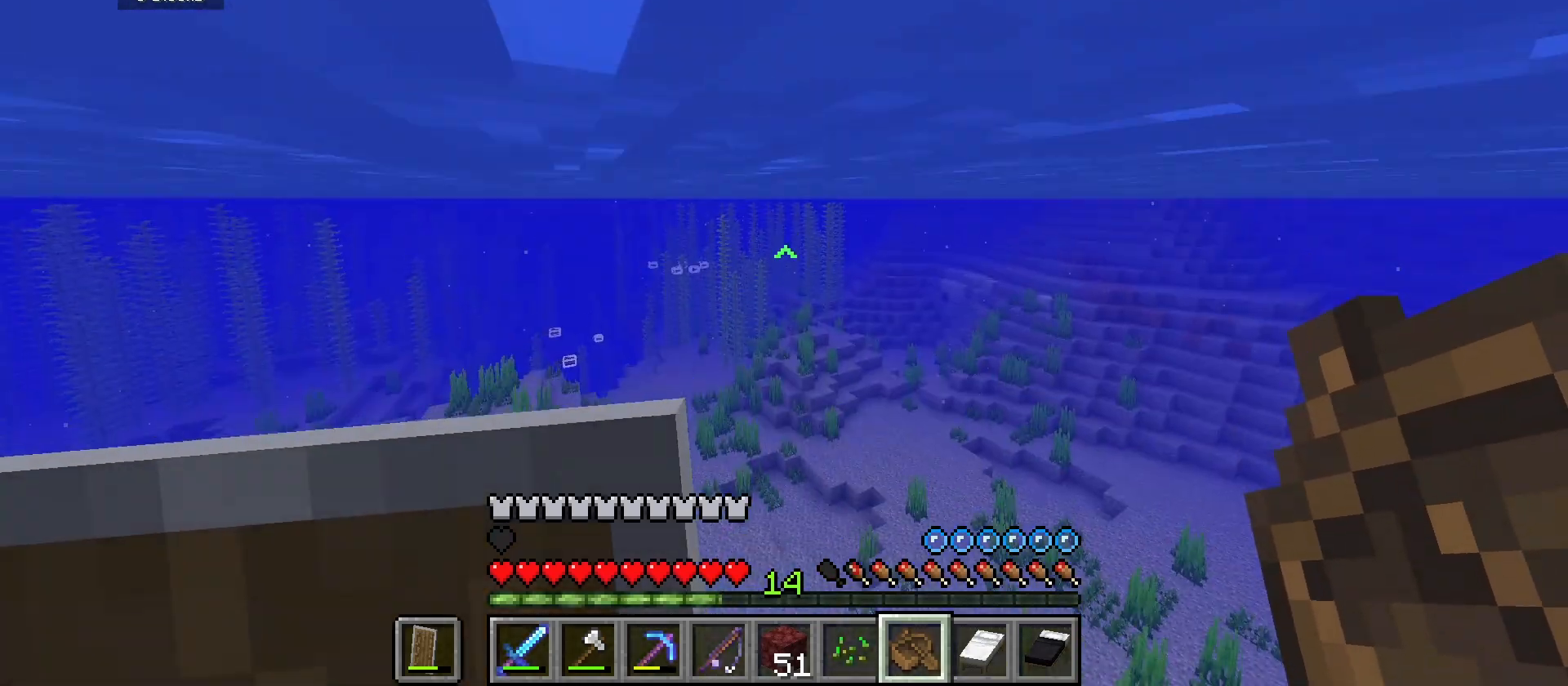
{"keys": ["w"], "mouse": [], "events": [[267, "mouse_right", "down"], [400, "mouse_right", "up"]]}
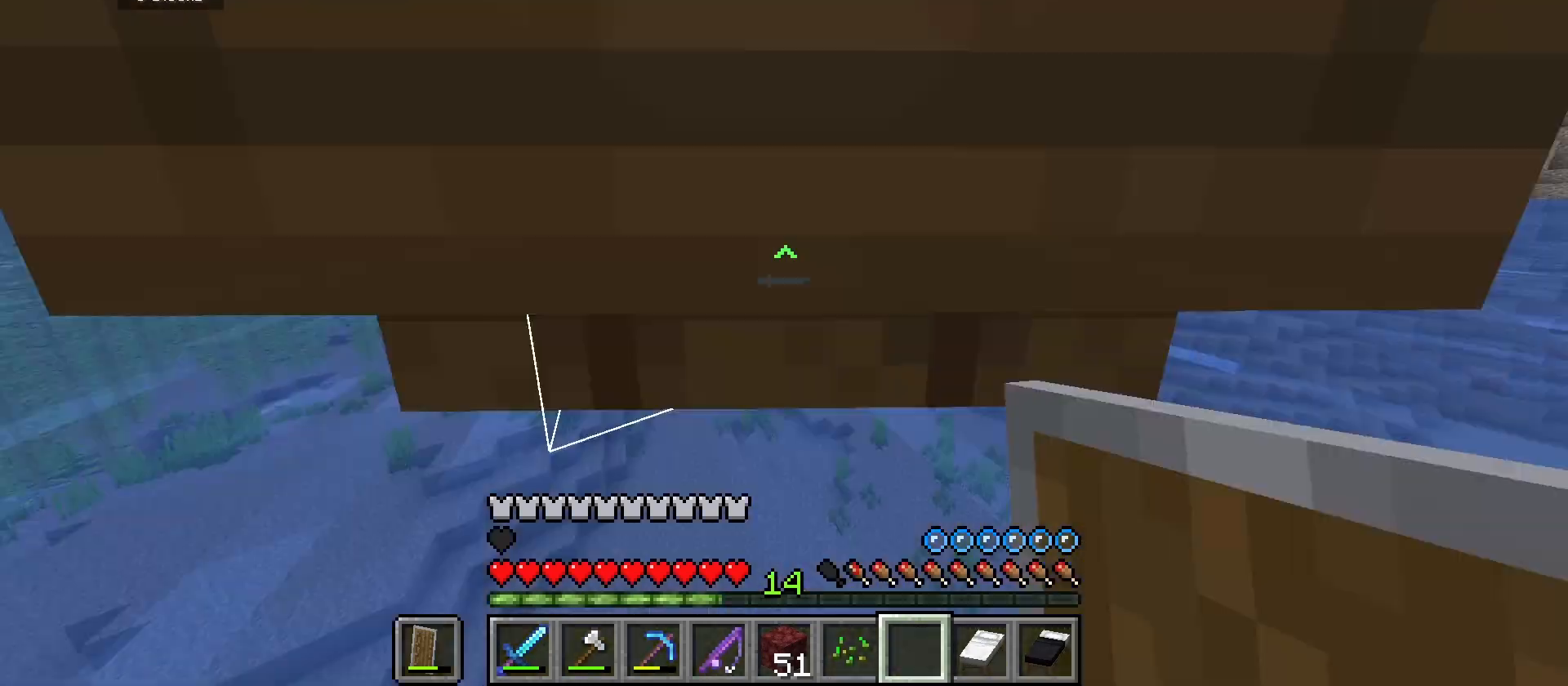
{"keys": ["w"], "mouse": [], "events": [[33, "mouse_right", "down"], [133, "mouse_right", "up"]]}
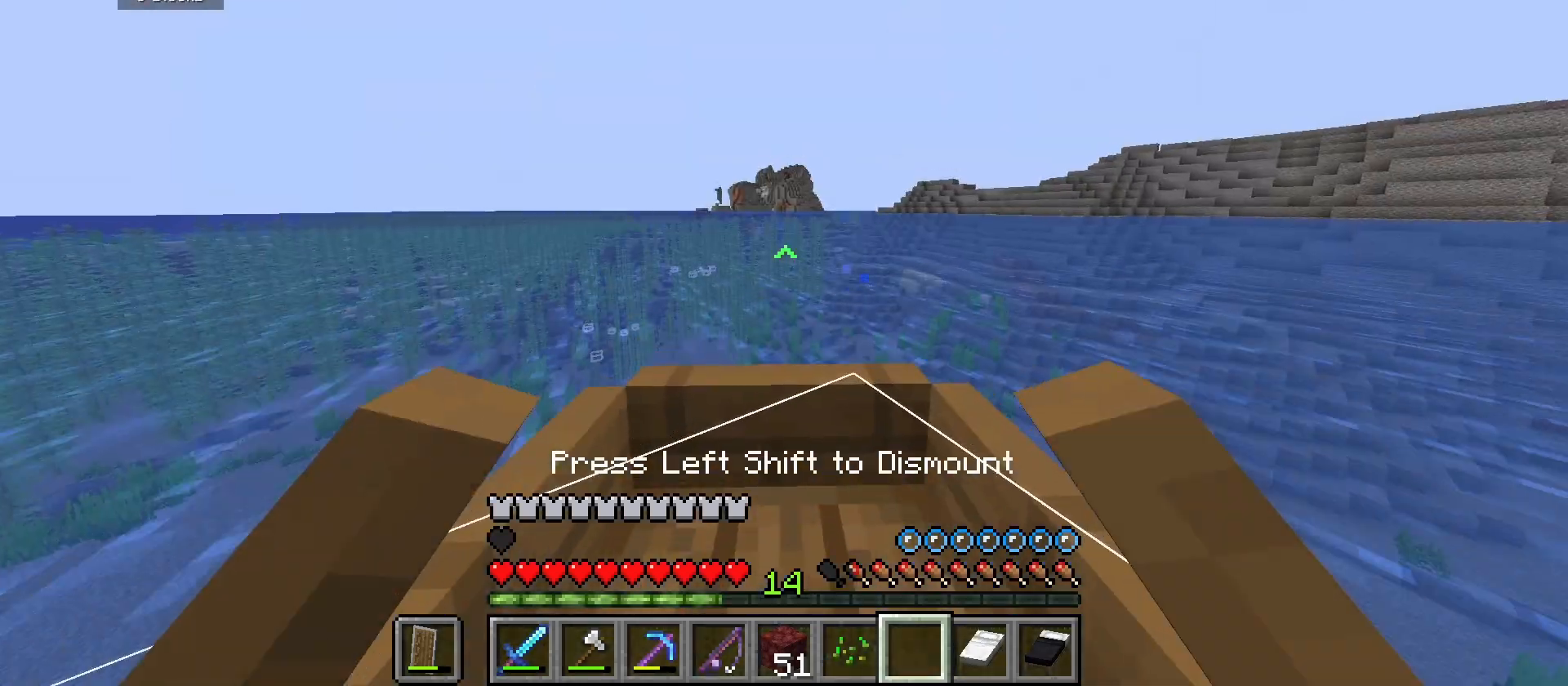
{"keys": ["w"], "mouse": [], "events": []}
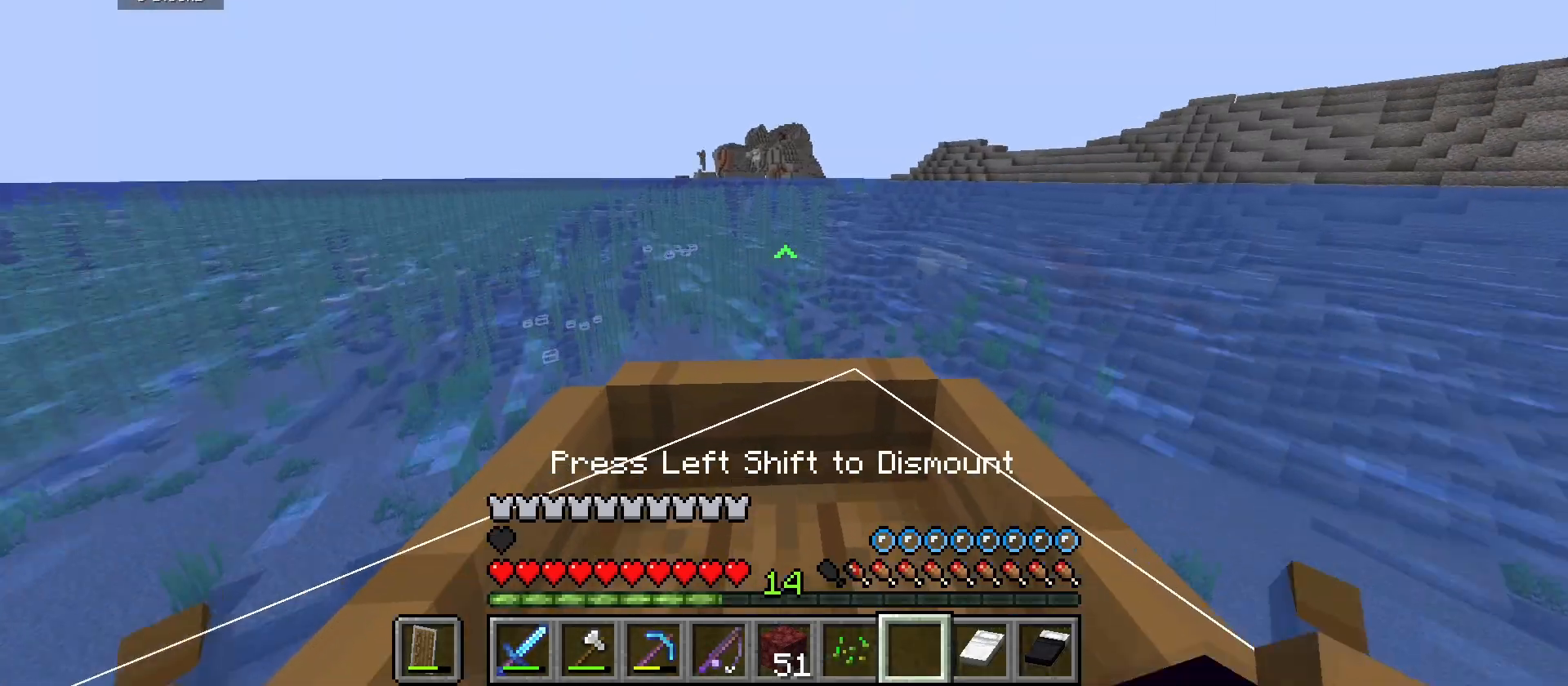
{"keys": ["w"], "mouse": [], "events": []}
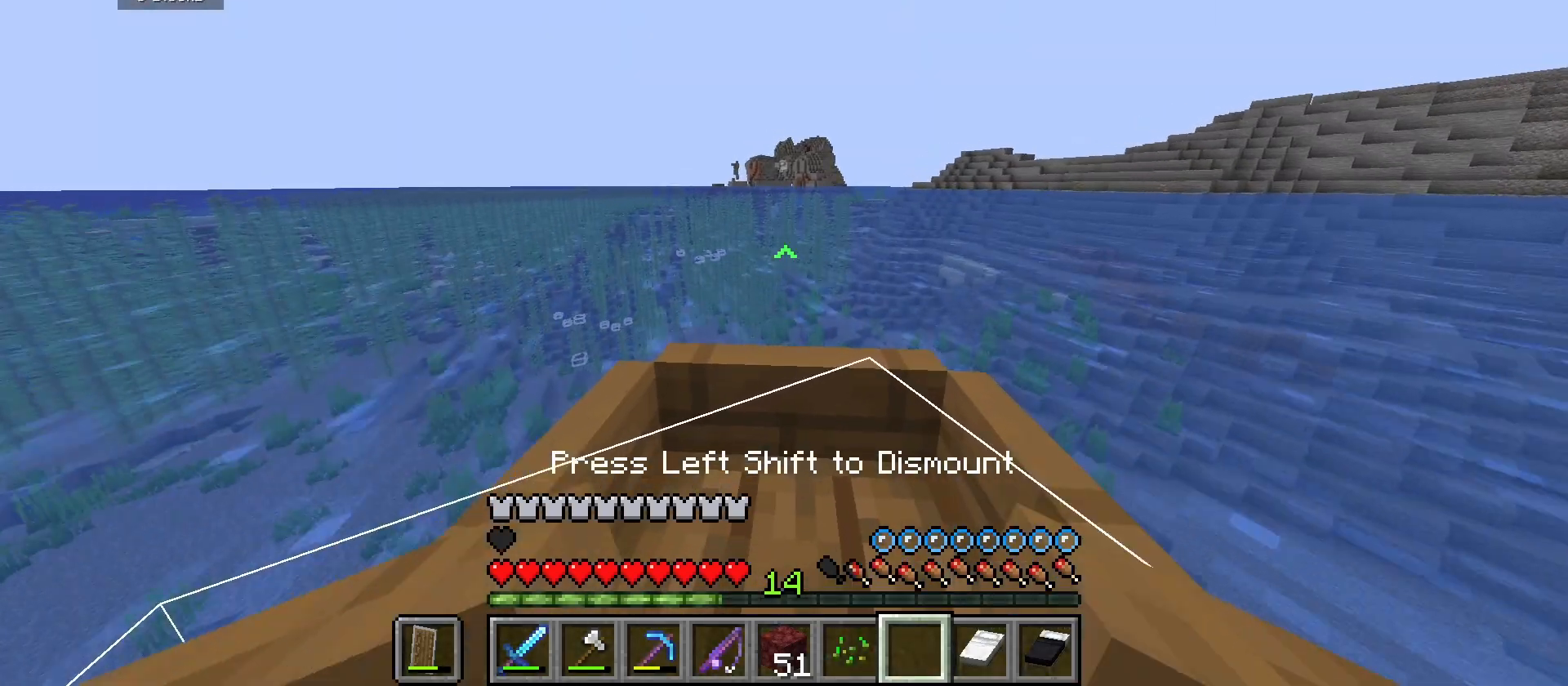
{"keys": ["w"], "mouse": [], "events": []}
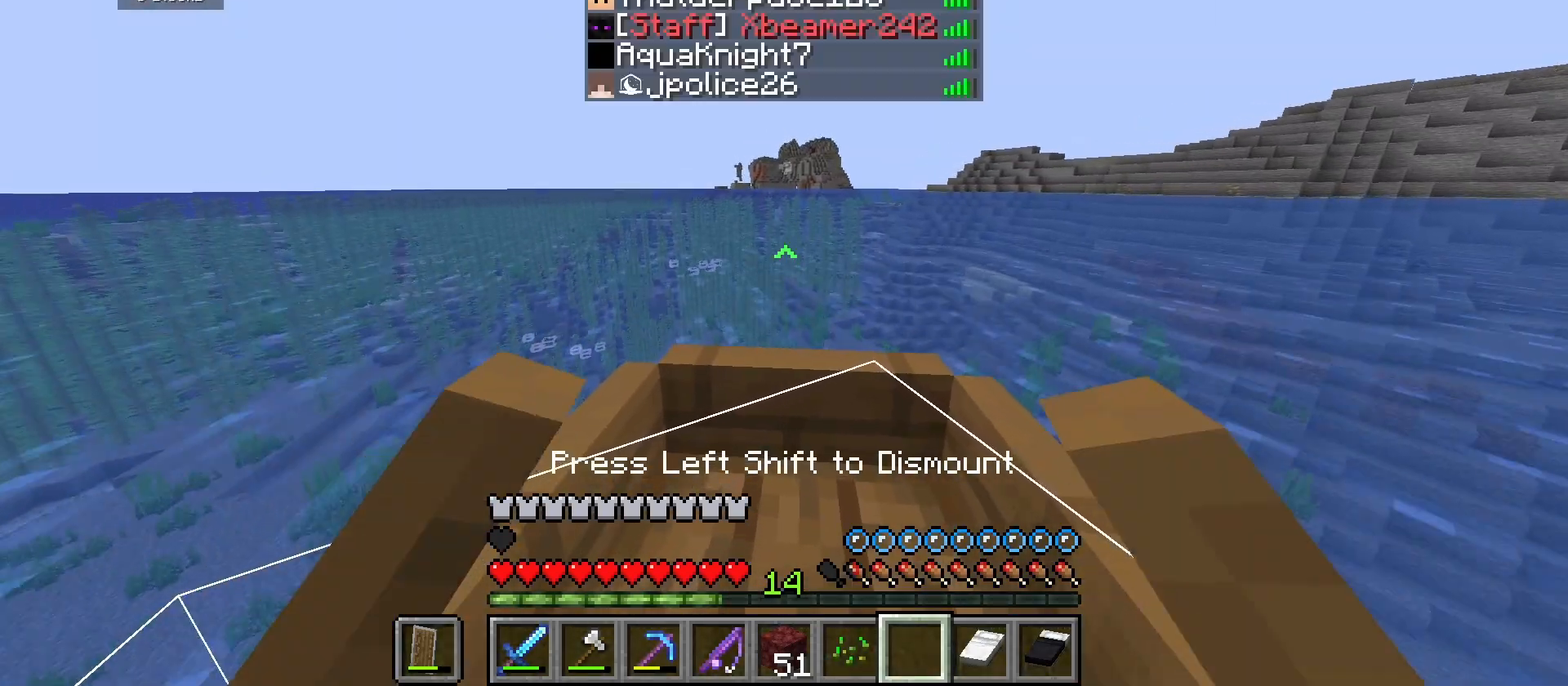
{"keys": ["w"], "mouse": [], "events": []}
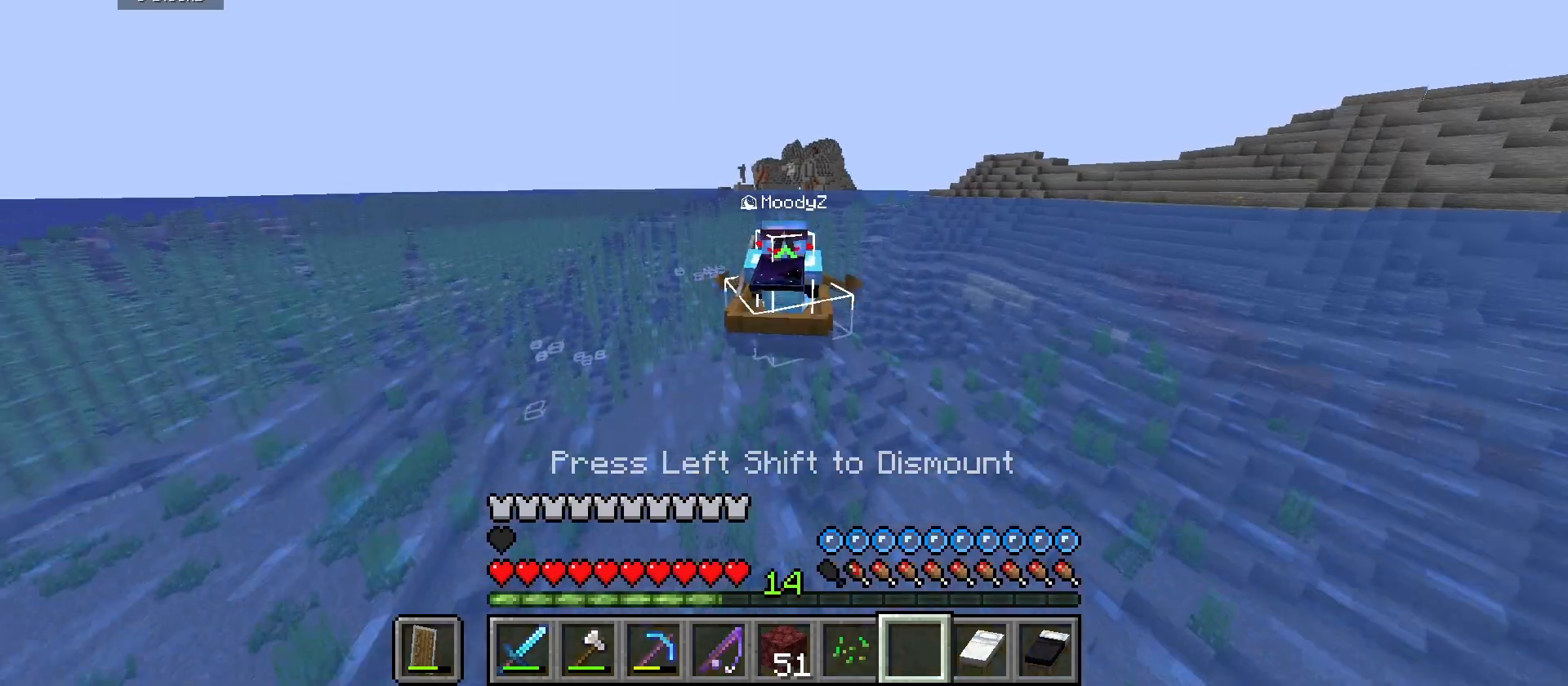
{"keys": ["w"], "mouse": [], "events": []}
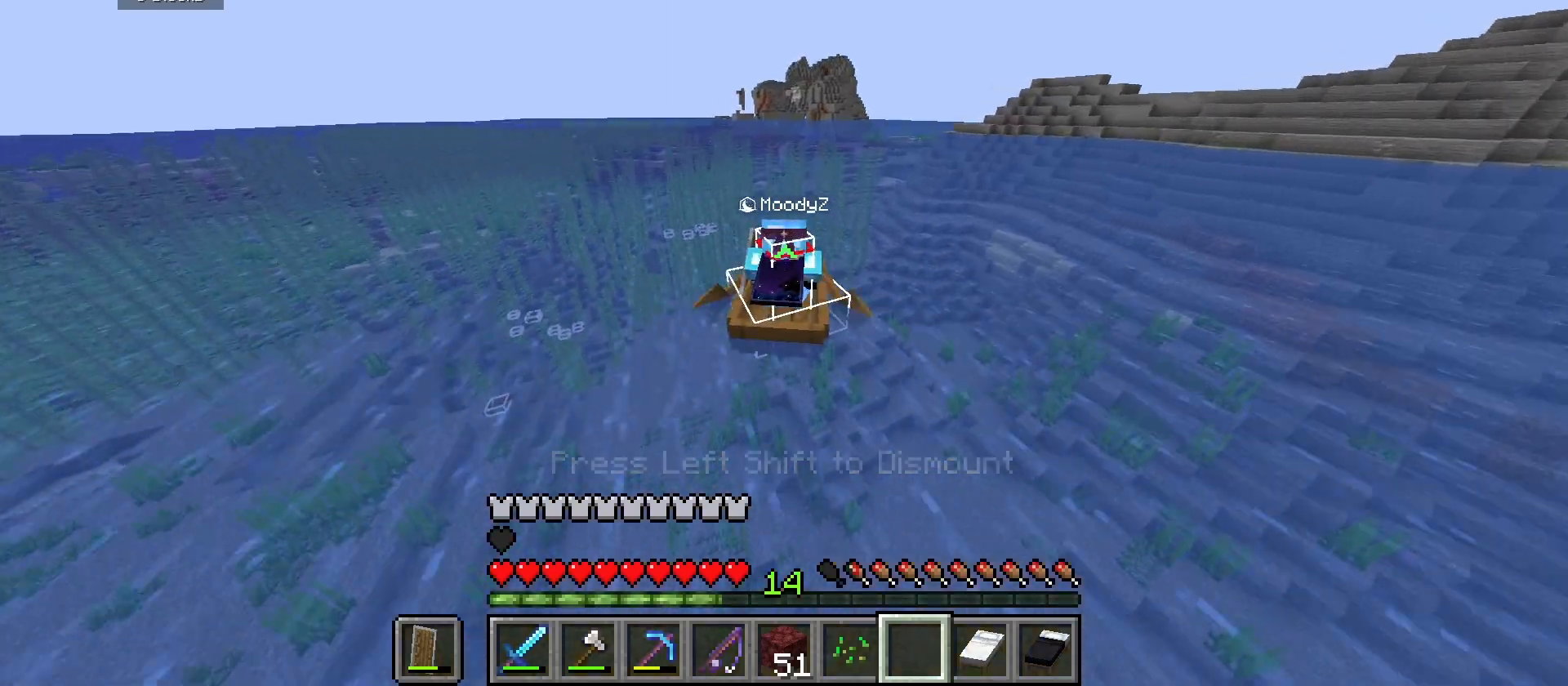
{"keys": ["w"], "mouse": [], "events": []}
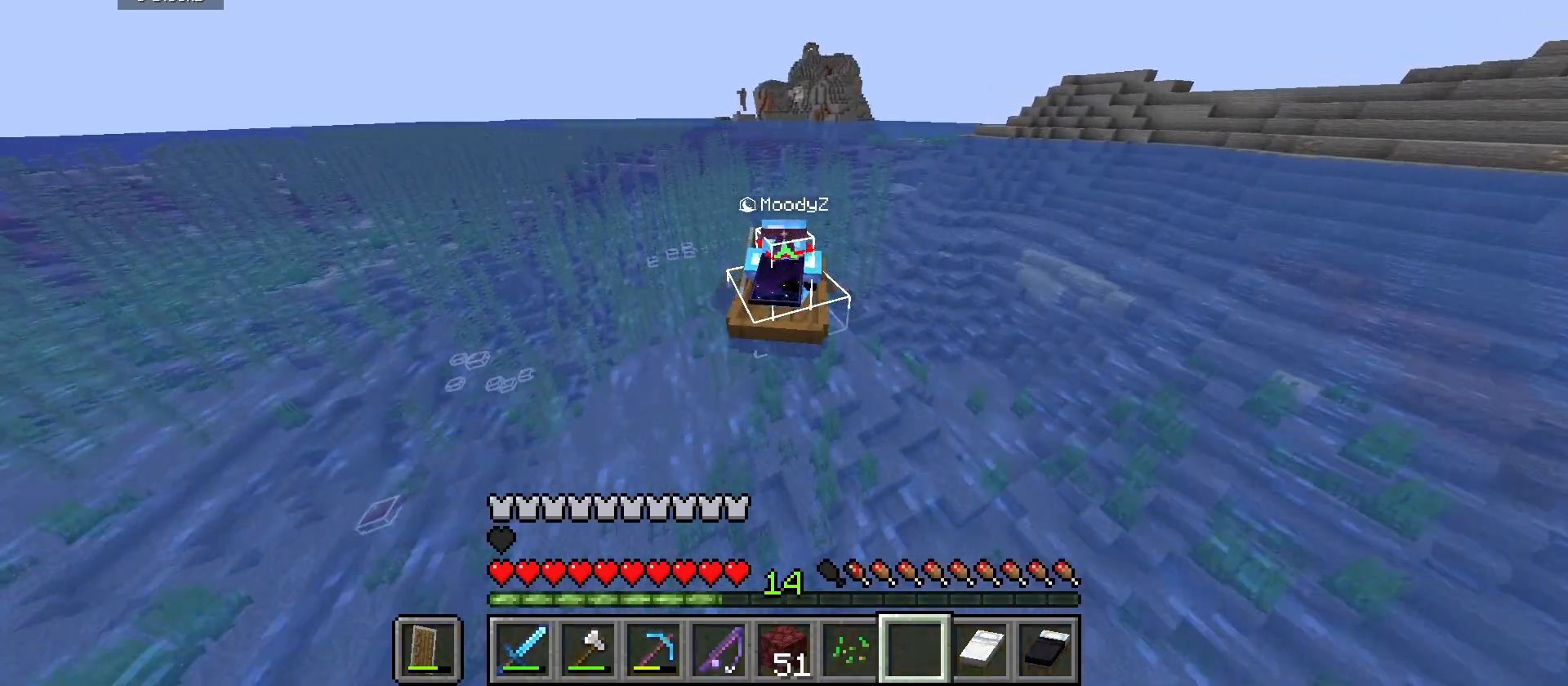
{"keys": ["w"], "mouse": [], "events": []}
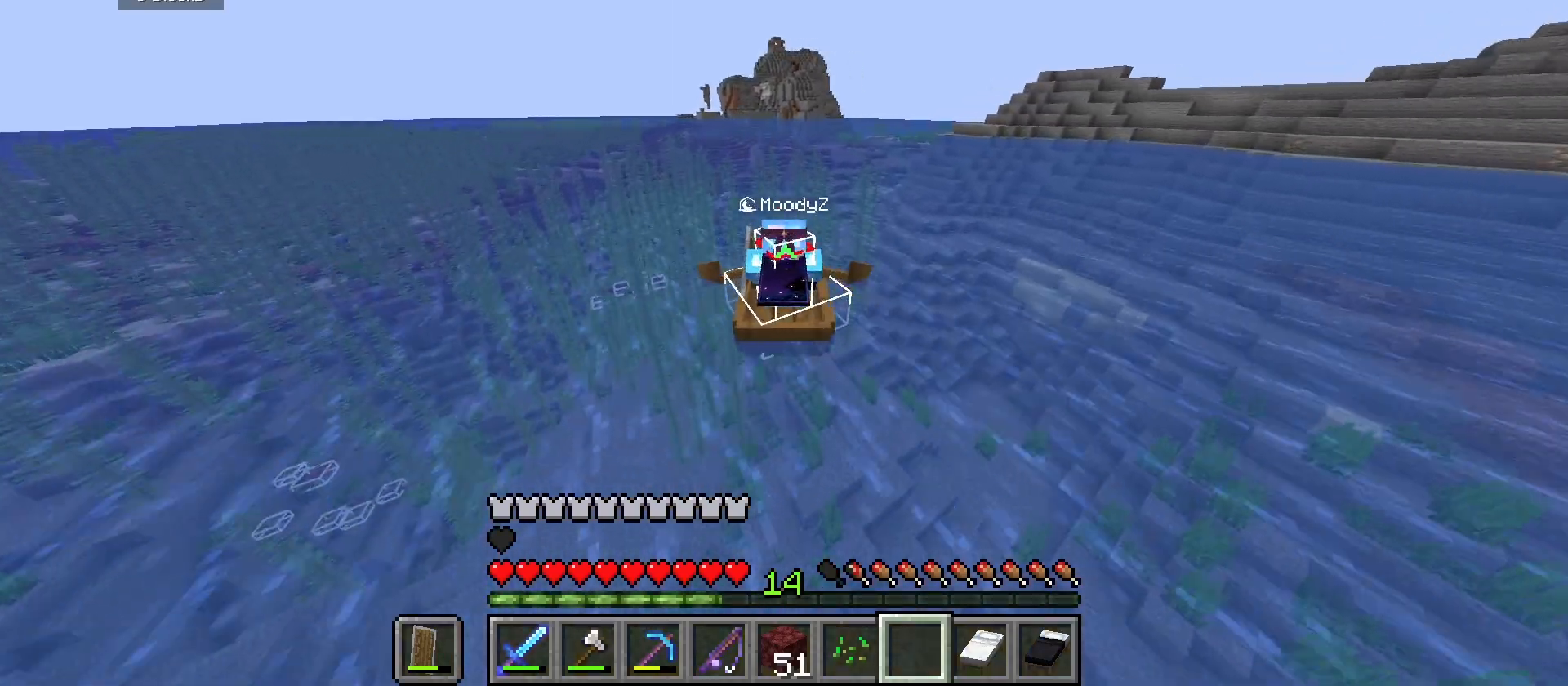
{"keys": ["w"], "mouse": [], "events": []}
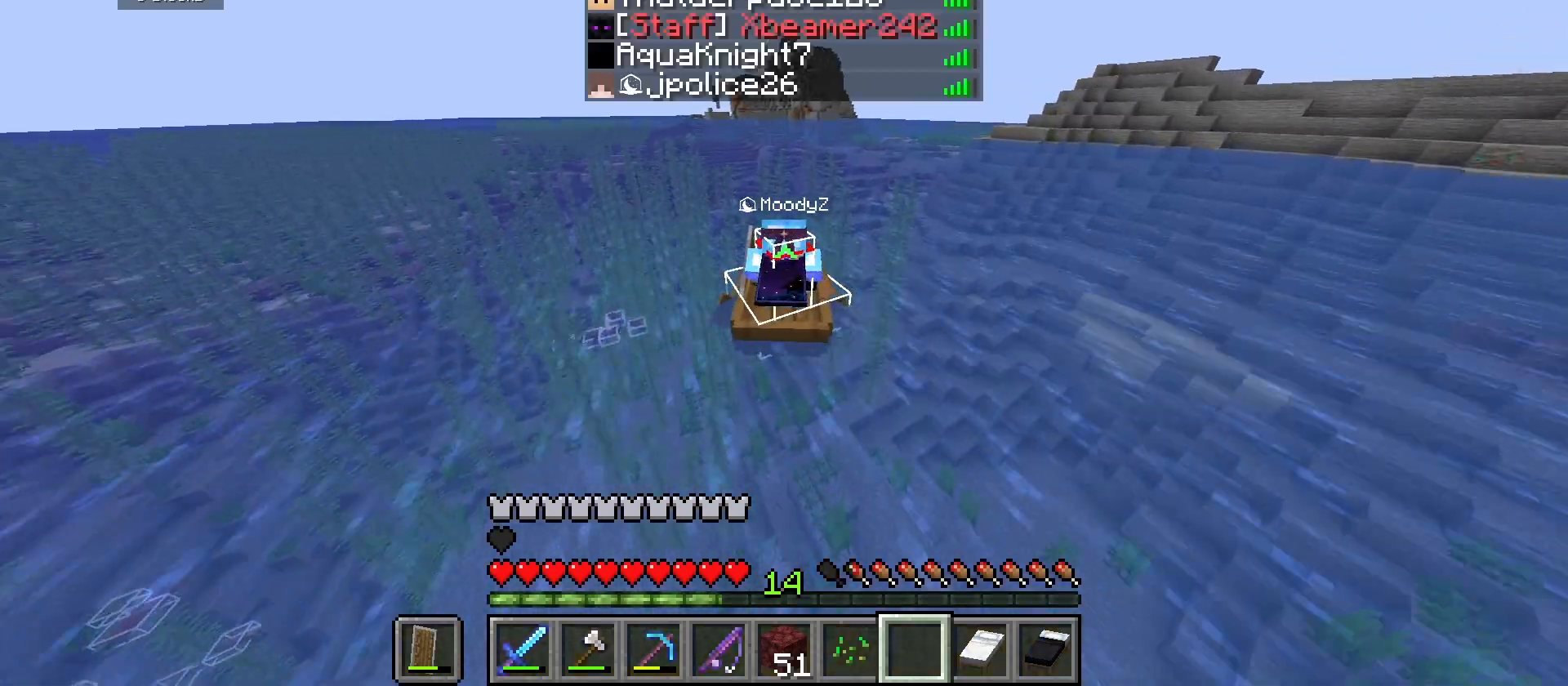
{"keys": ["w"], "mouse": [], "events": []}
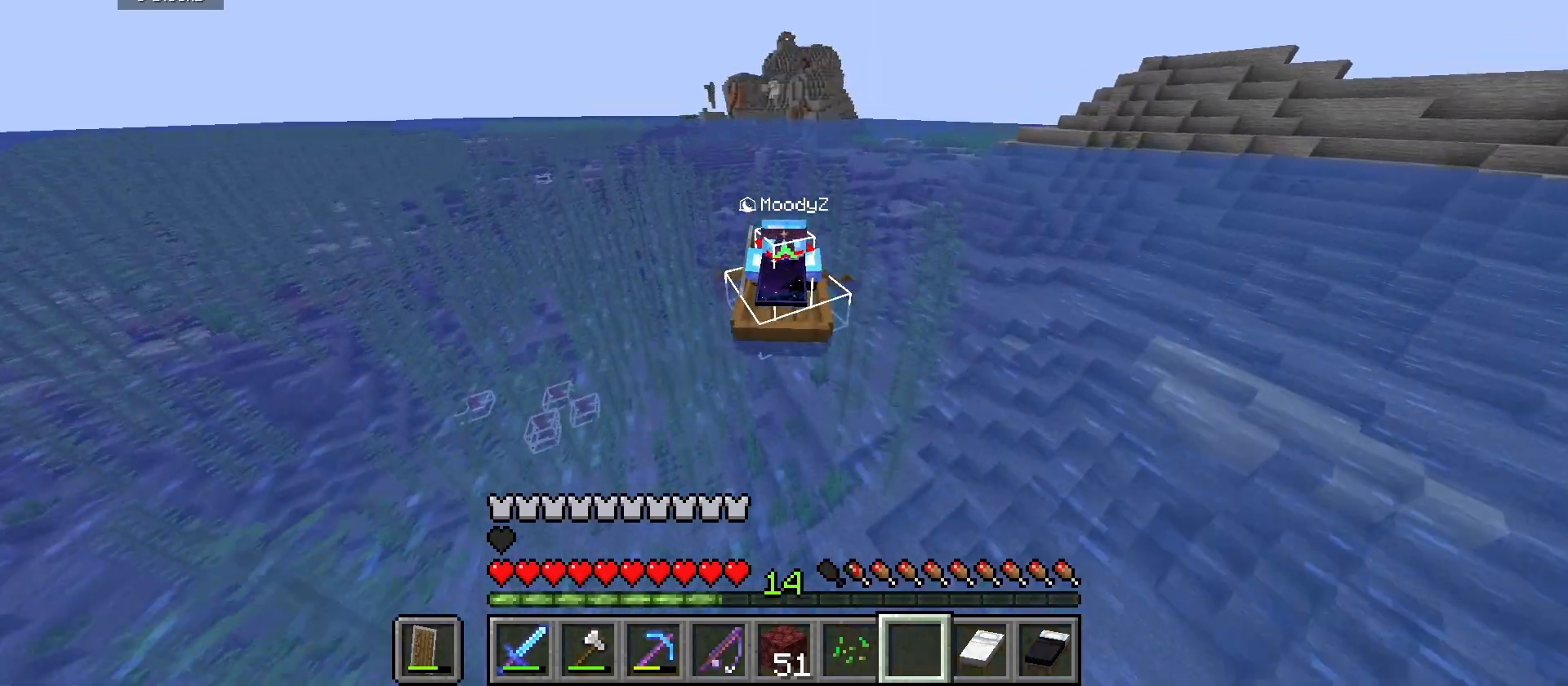
{"keys": ["w"], "mouse": [], "events": []}
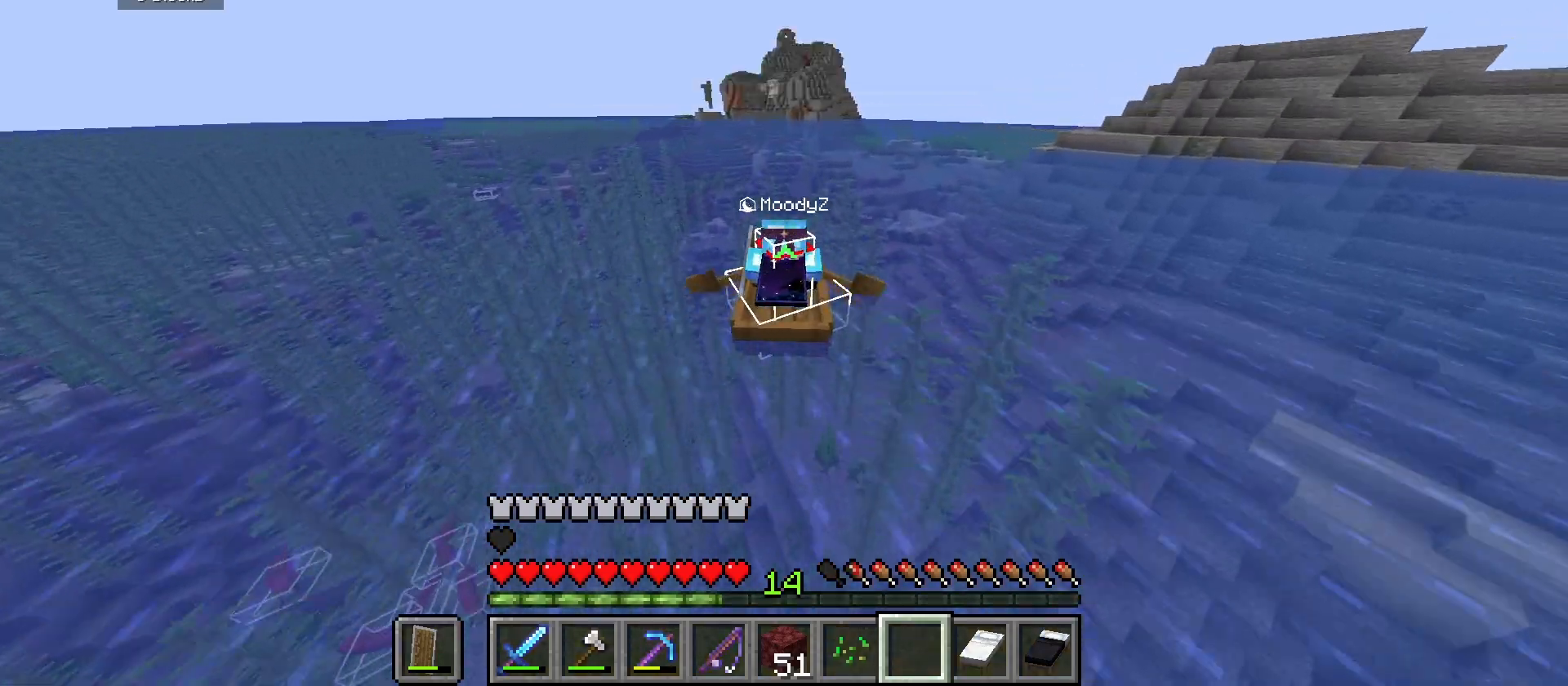
{"keys": ["w"], "mouse": [], "events": []}
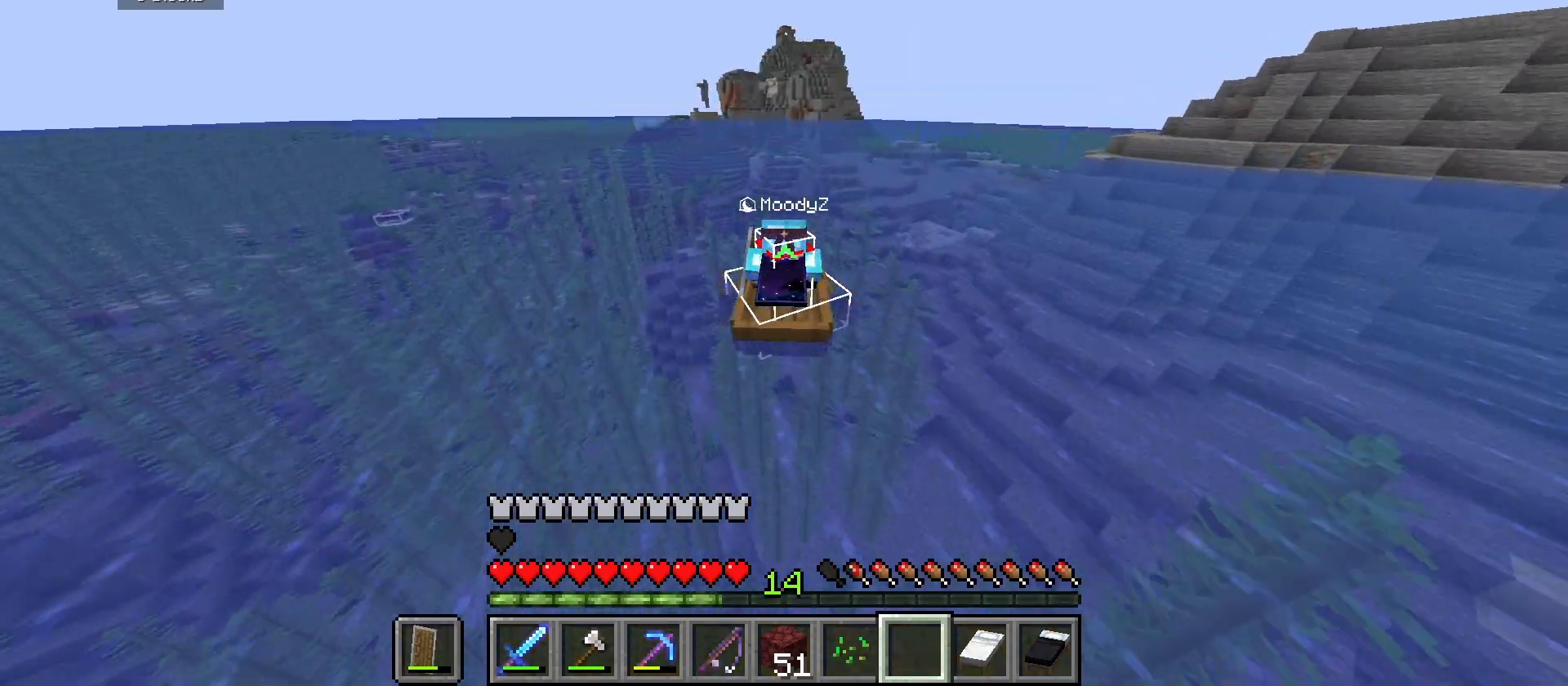
{"keys": ["w"], "mouse": [], "events": []}
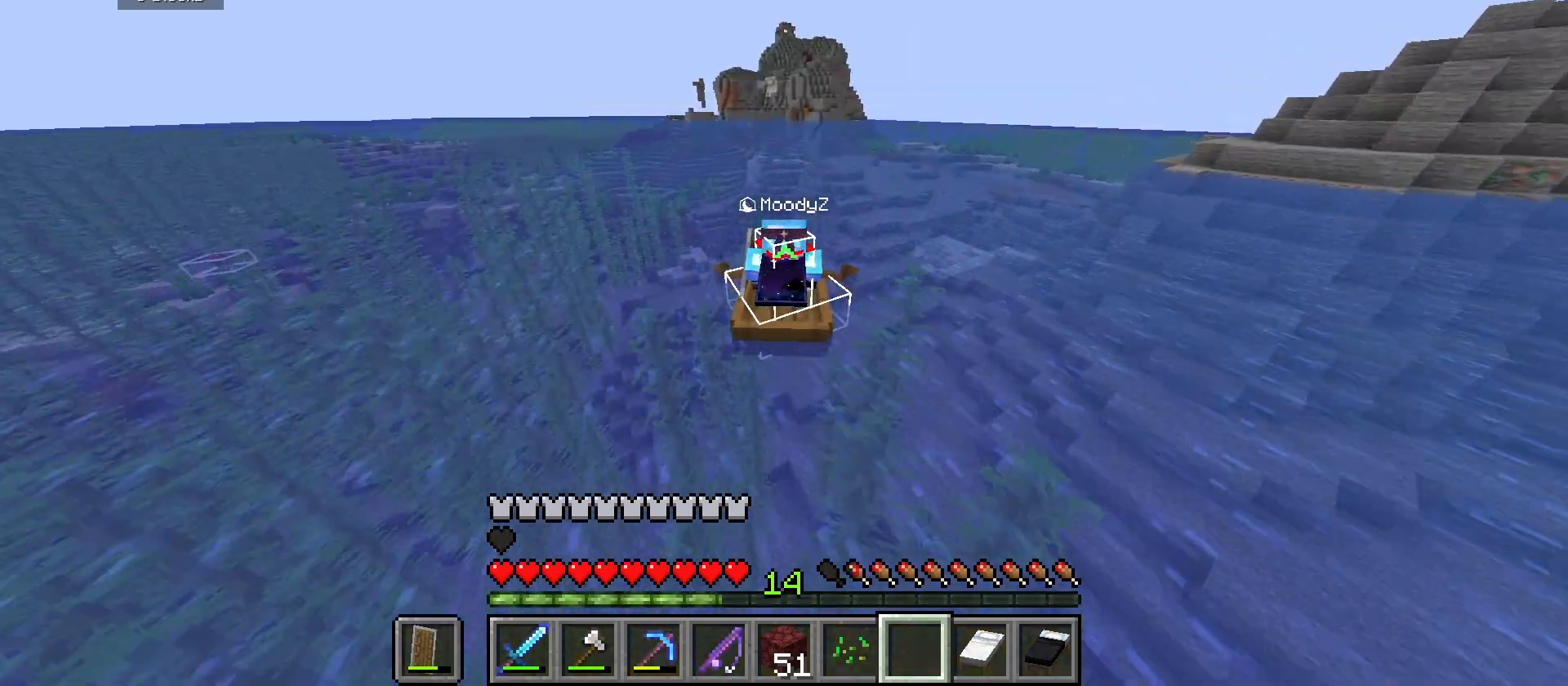
{"keys": ["w"], "mouse": [], "events": []}